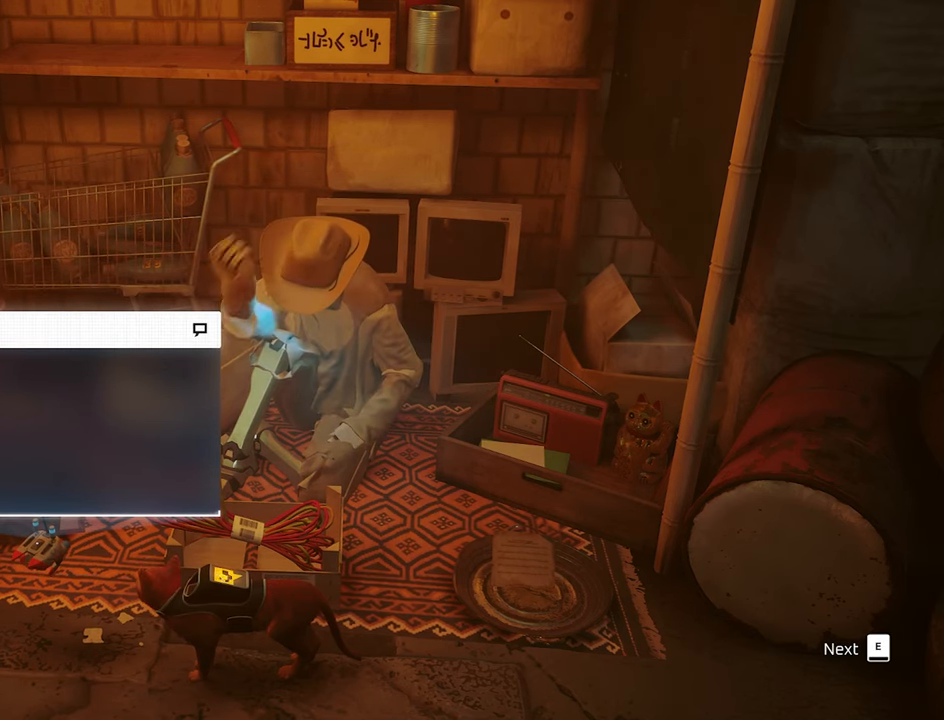
Gameplay with keyboard and mouse; each line is a JSON object with the keys and mouse buttons held at the frame after it. "events" lists presses ("down") and releases ("up") of "1", "2", "3", "4", "5", "a", "alt", "c", "caps_lock", "ctrl", "d", "e", "f", "g", "q", "r", "s", "shift", "space", "t", "tab", "v", "w", "x", "z", "mouse_left", "mouse_wheel" and "mouse_right" between this image and that frame as [ms after this image, input, new state], when the widget could be followed in between. "mouse_left", "mouse_wheel", "mouse_right" = the "left", "wheel", "right" buttons of the "mouse" list. No other keys are recorded. "wheel" means that the mouse wheel is clicked or scrolled. "mouse_move" is the direction in which the mouse moves at that frame (one of eight, or "still"), when it could be read.
{"keys": [], "mouse": [], "events": [[217, "e", "down"], [350, "e", "up"]]}
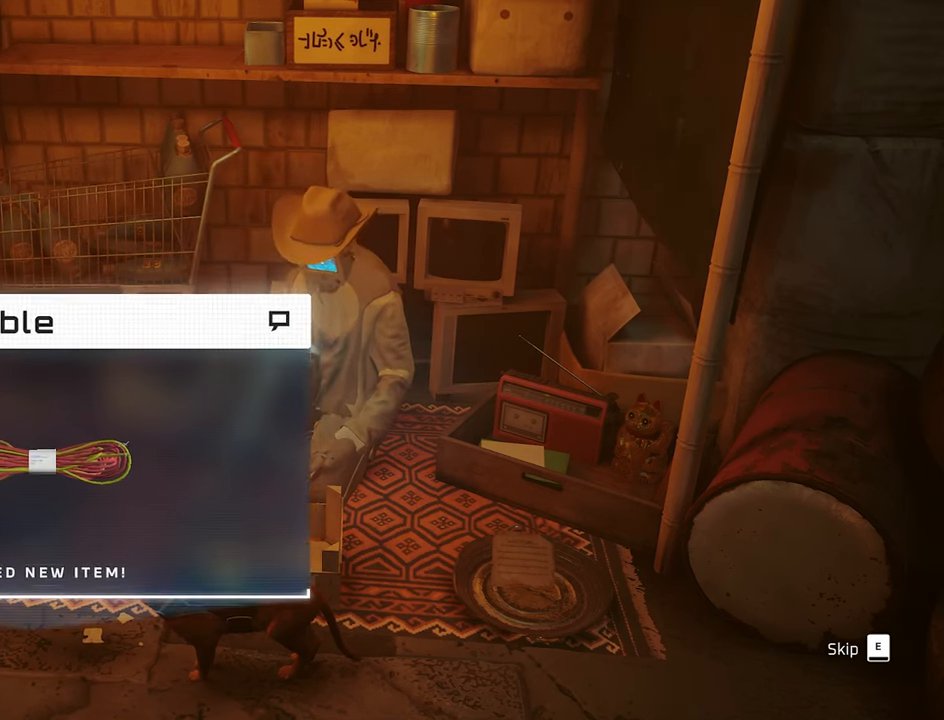
{"keys": [], "mouse": [], "mouse_move": "still", "events": [[367, "e", "down"], [467, "e", "up"]]}
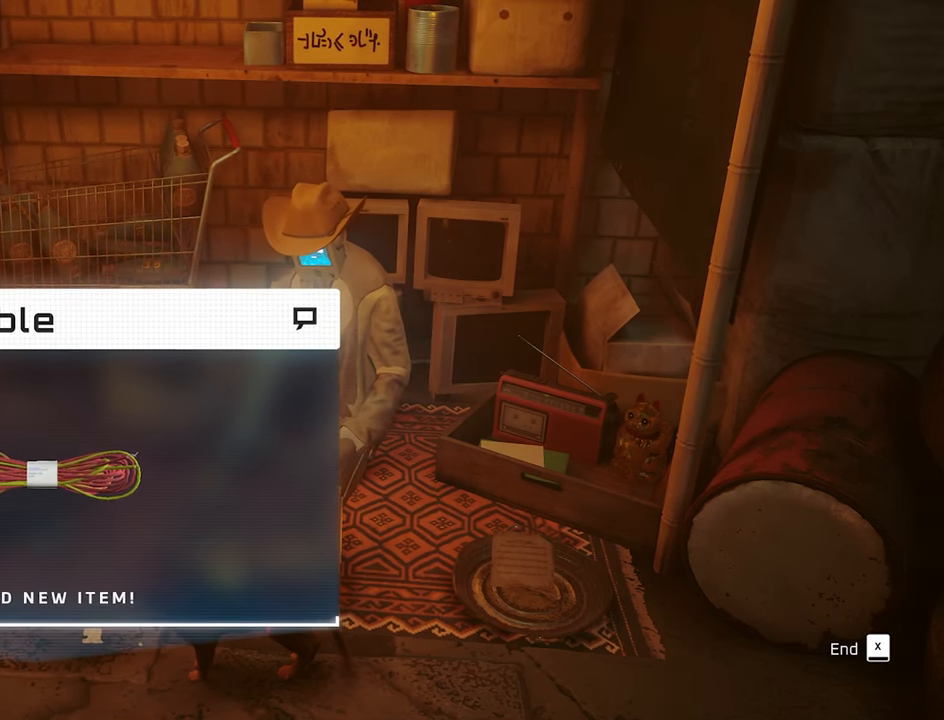
{"keys": [], "mouse": [], "mouse_move": "still", "events": []}
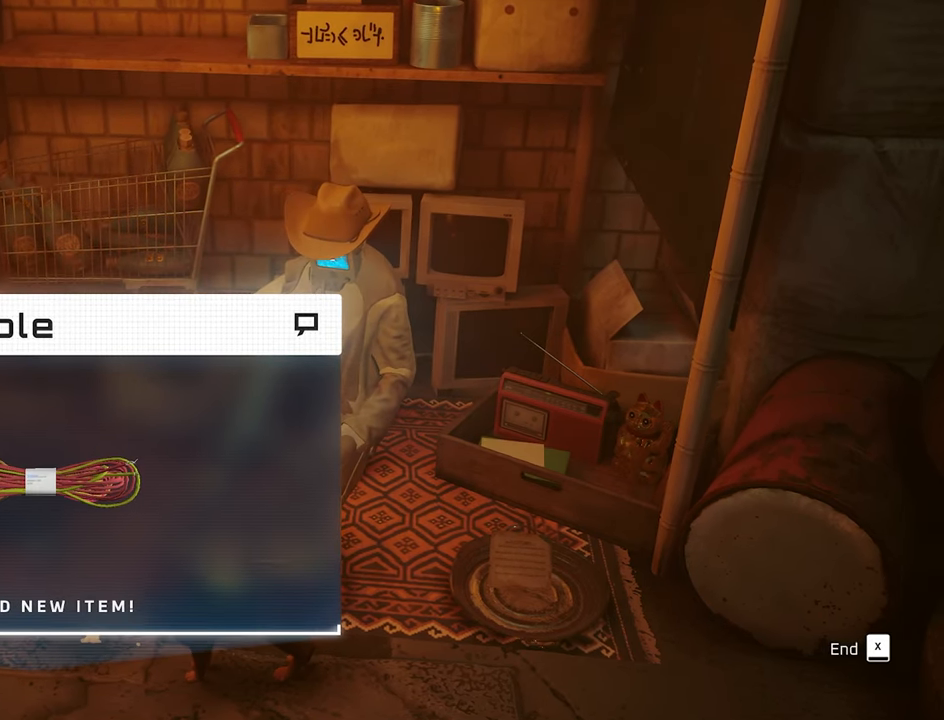
{"keys": [], "mouse": [], "mouse_move": "still", "events": []}
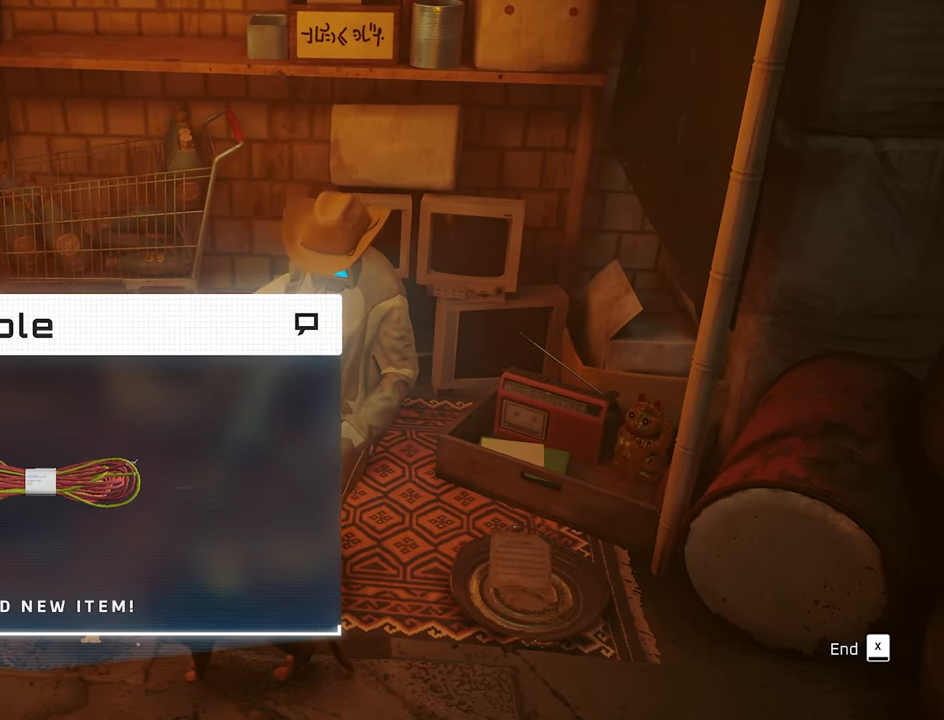
{"keys": [], "mouse": [], "mouse_move": "still", "events": [[233, "x", "down"], [367, "x", "up"]]}
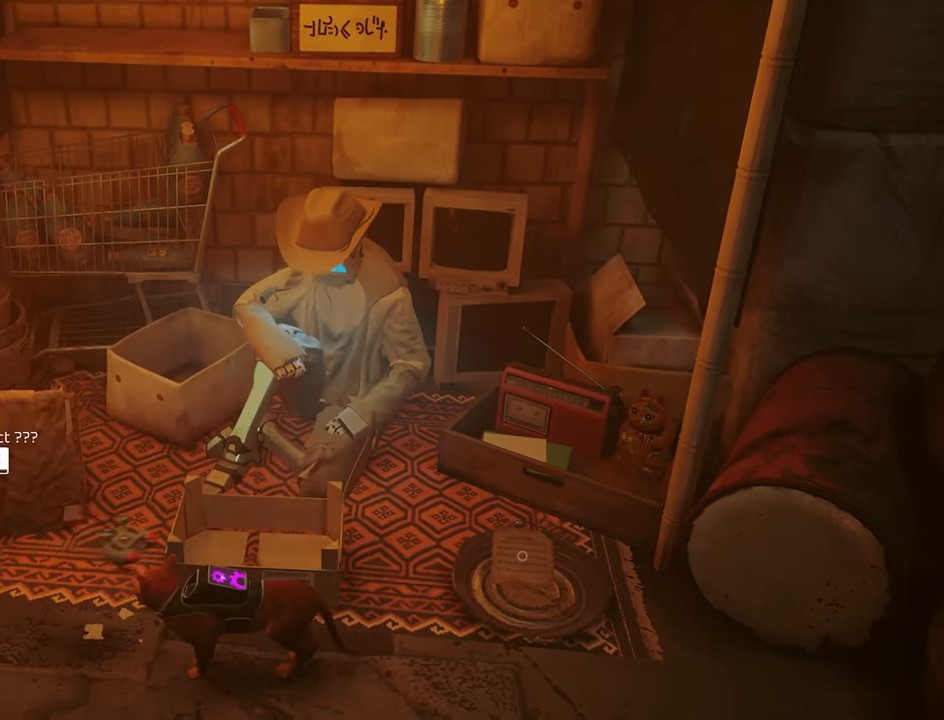
{"keys": [], "mouse": [], "events": []}
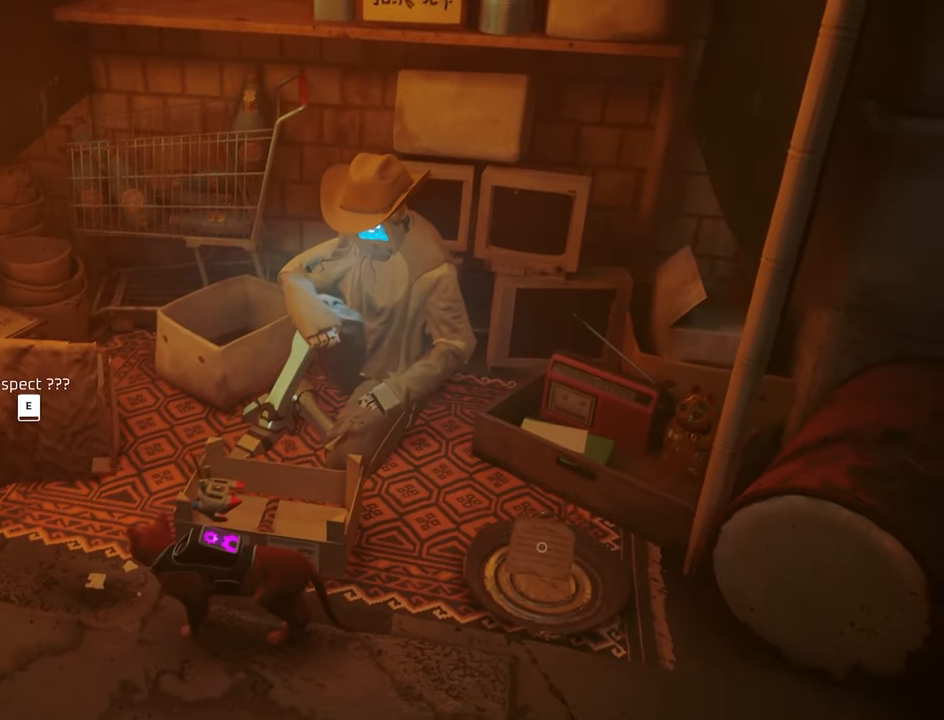
{"keys": ["d"], "mouse": [], "mouse_move": "right", "events": [[217, "d", "down"]]}
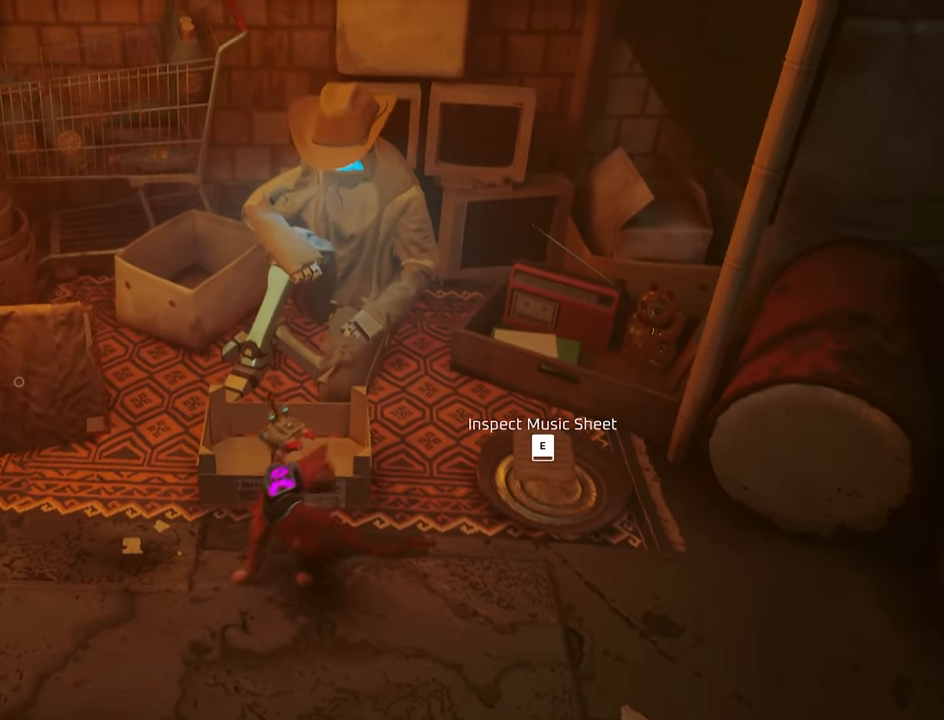
{"keys": ["e"], "mouse": [], "mouse_move": "still", "events": [[84, "d", "up"], [417, "e", "down"]]}
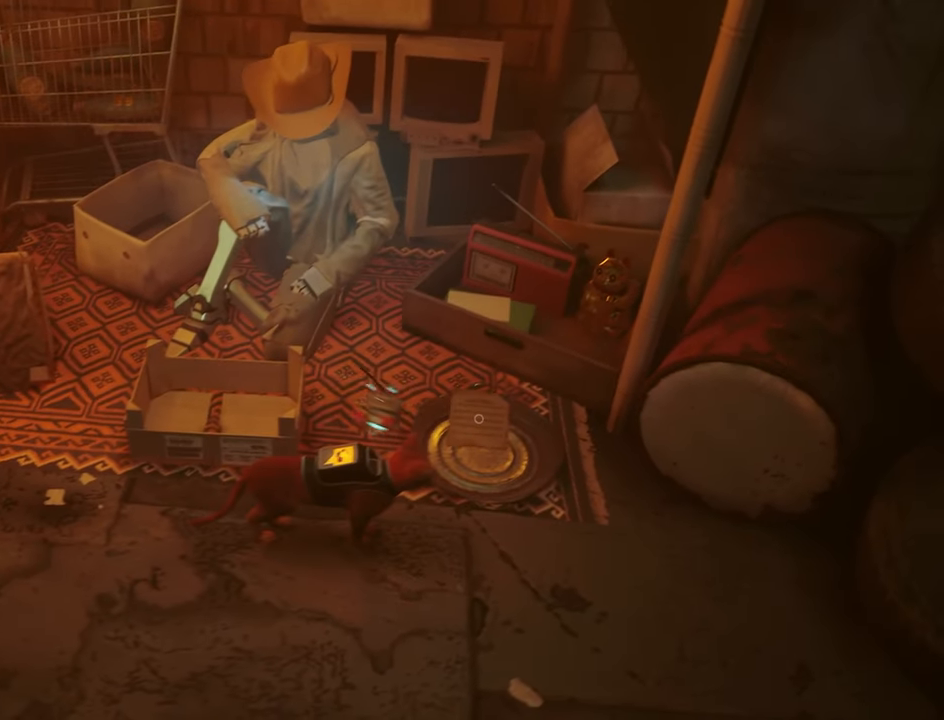
{"keys": [], "mouse": [], "mouse_move": "still", "events": [[67, "e", "up"]]}
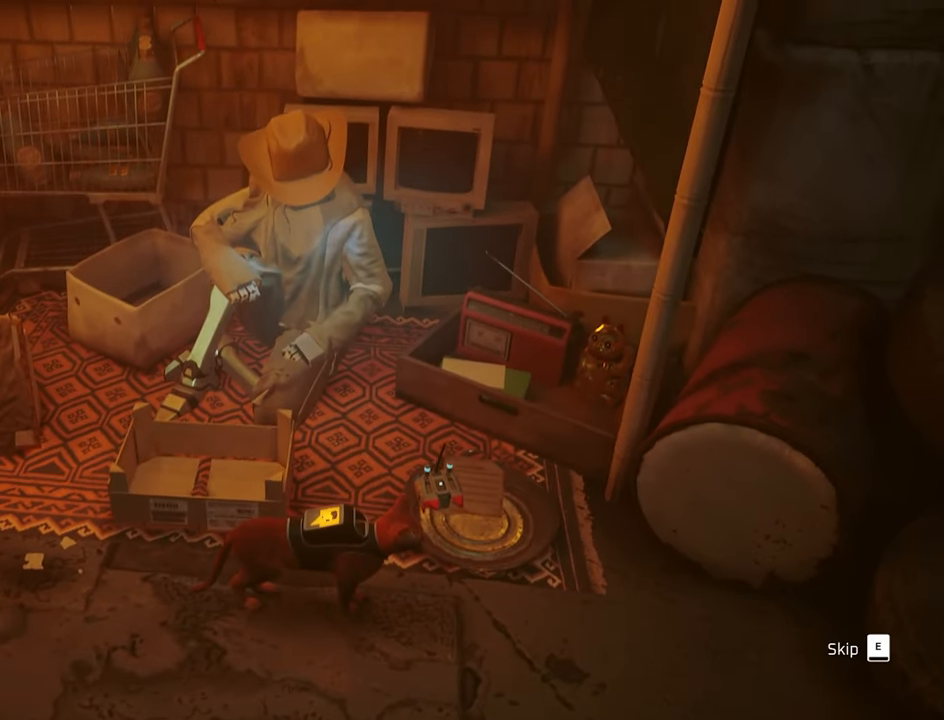
{"keys": [], "mouse": [], "mouse_move": "still", "events": [[34, "w", "down"], [84, "w", "up"]]}
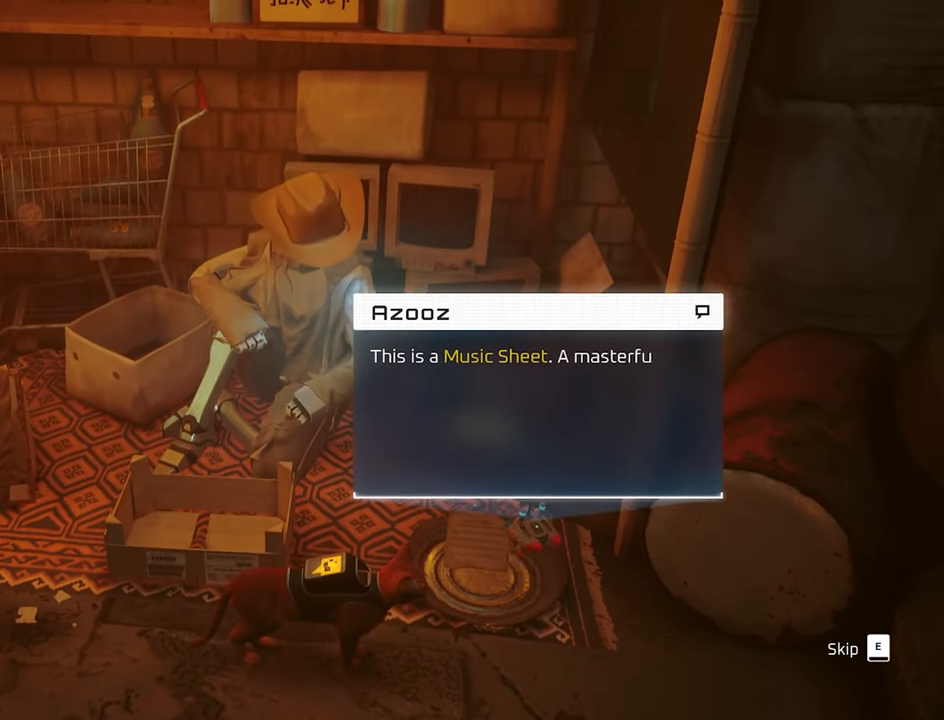
{"keys": [], "mouse": [], "mouse_move": "still", "events": [[234, "e", "down"], [334, "e", "up"]]}
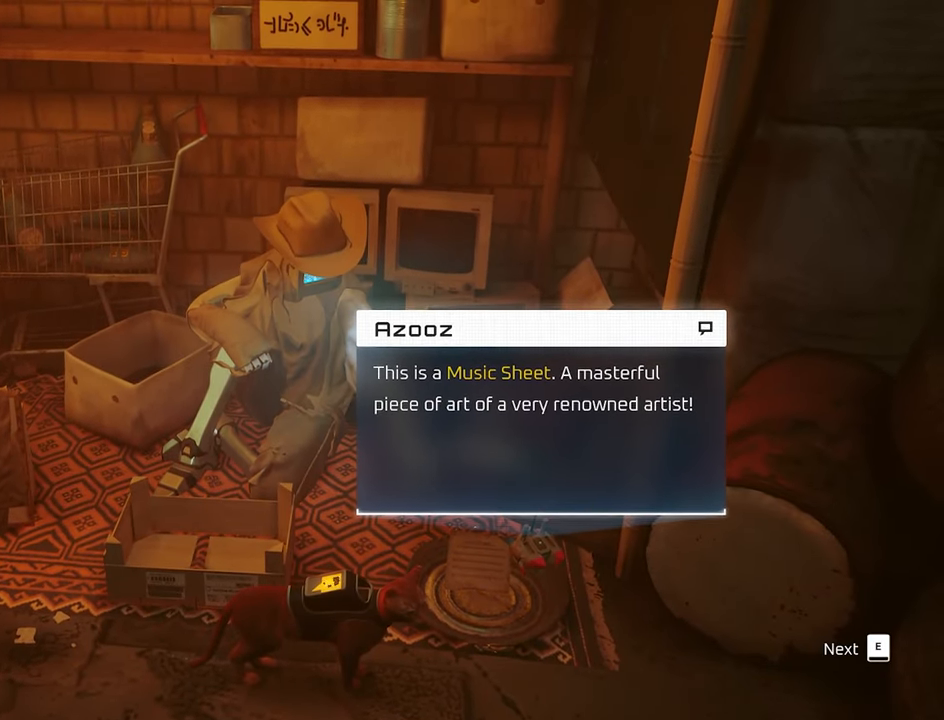
{"keys": [], "mouse": [], "mouse_move": "still", "events": [[300, "e", "down"], [434, "e", "up"]]}
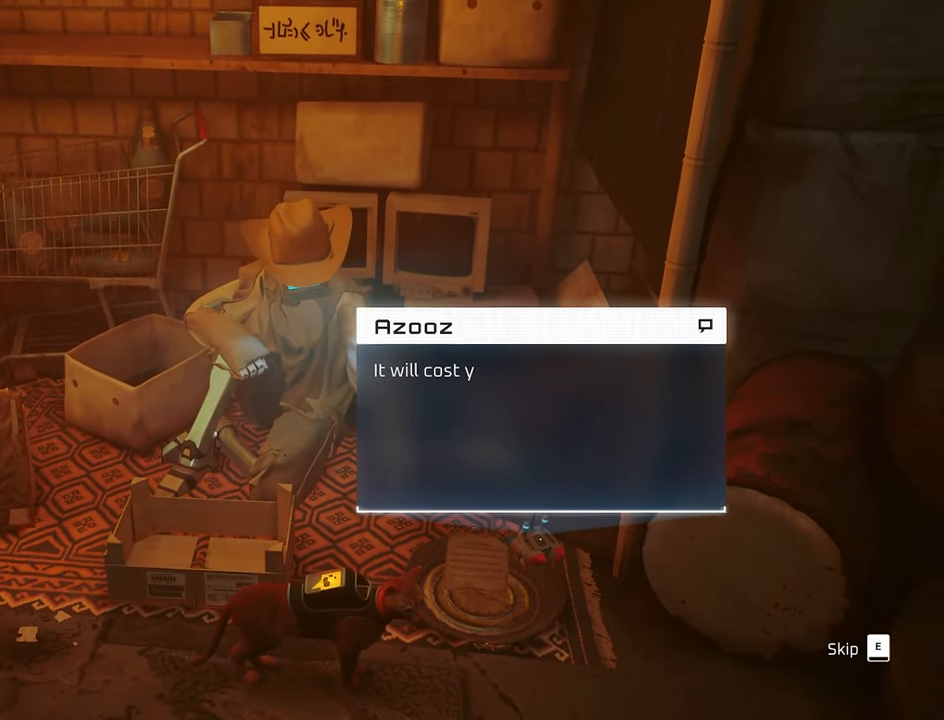
{"keys": ["e"], "mouse": [], "mouse_move": "still", "events": [[84, "e", "down"], [167, "e", "up"], [317, "e", "down"], [400, "e", "up"], [500, "e", "down"]]}
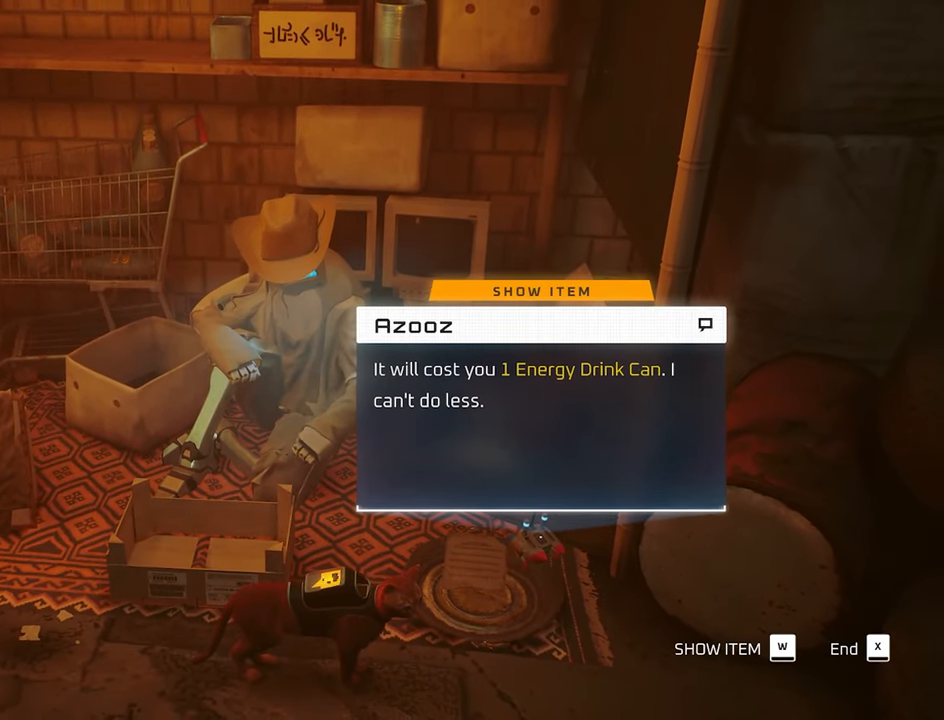
{"keys": [], "mouse": [], "mouse_move": "still", "events": [[134, "e", "up"]]}
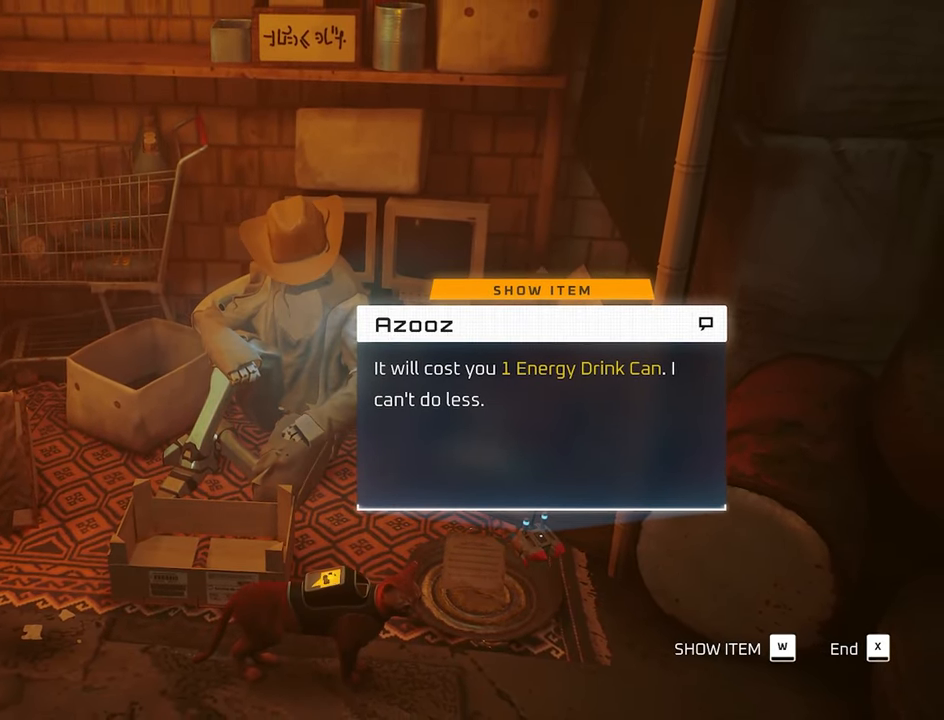
{"keys": [], "mouse": [], "mouse_move": "still", "events": []}
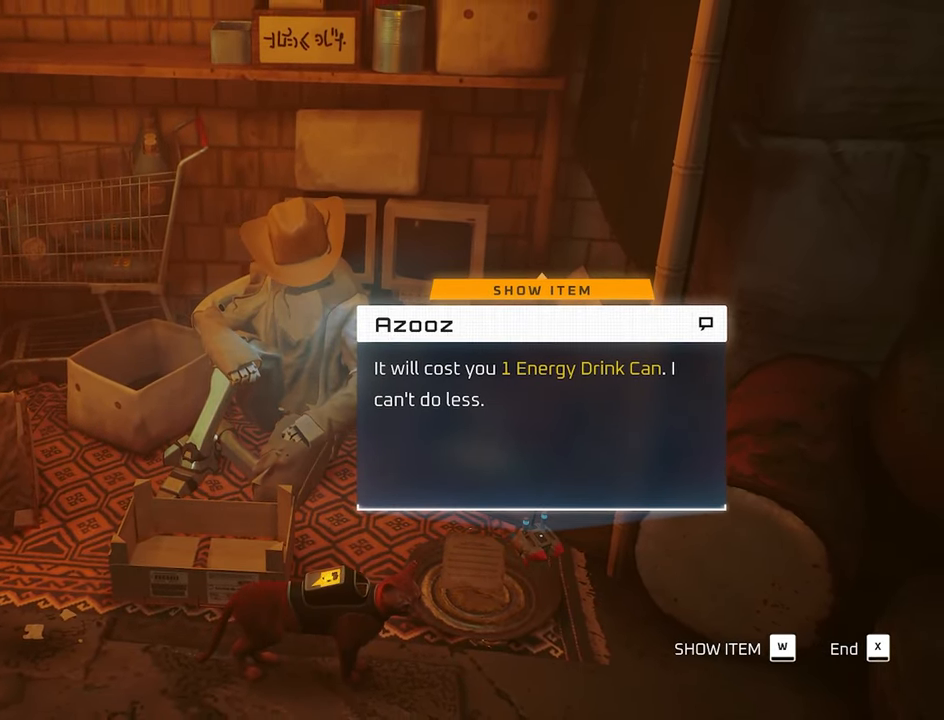
{"keys": ["a"], "mouse": [], "mouse_move": "left", "events": [[167, "x", "down"], [216, "x", "up"], [350, "a", "down"]]}
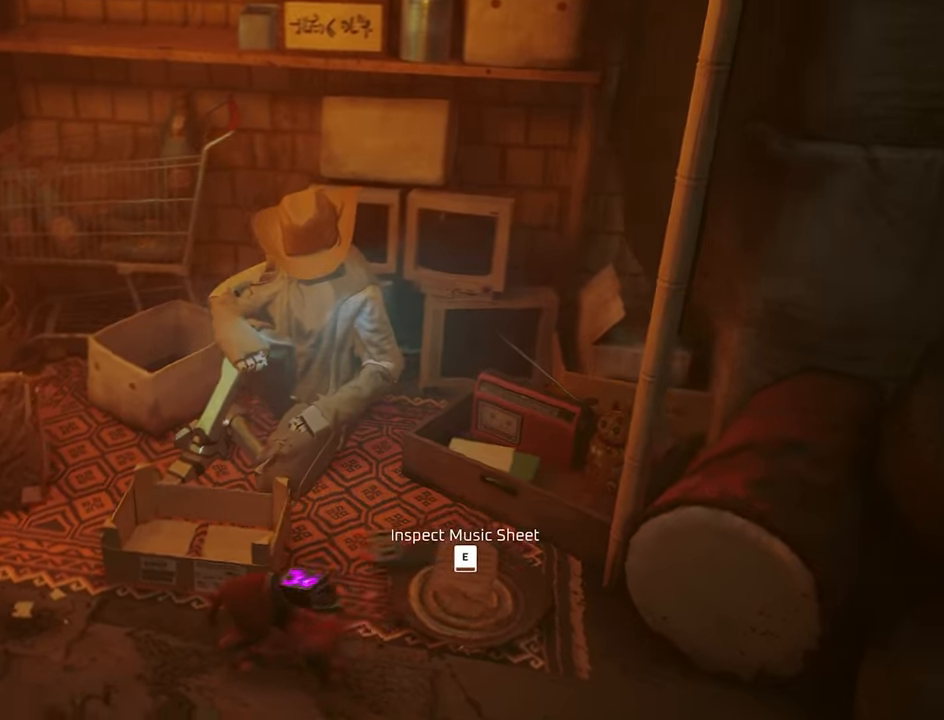
{"keys": ["a"], "mouse": [], "mouse_move": "still", "events": []}
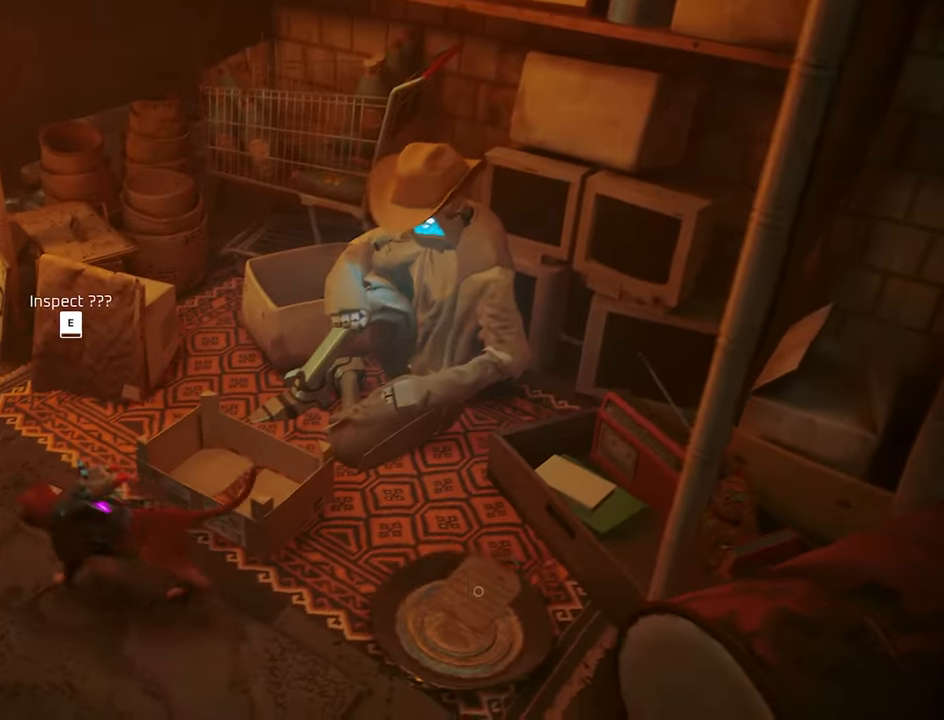
{"keys": ["w"], "mouse": [], "mouse_move": "still", "events": [[100, "w", "down"], [383, "a", "up"]]}
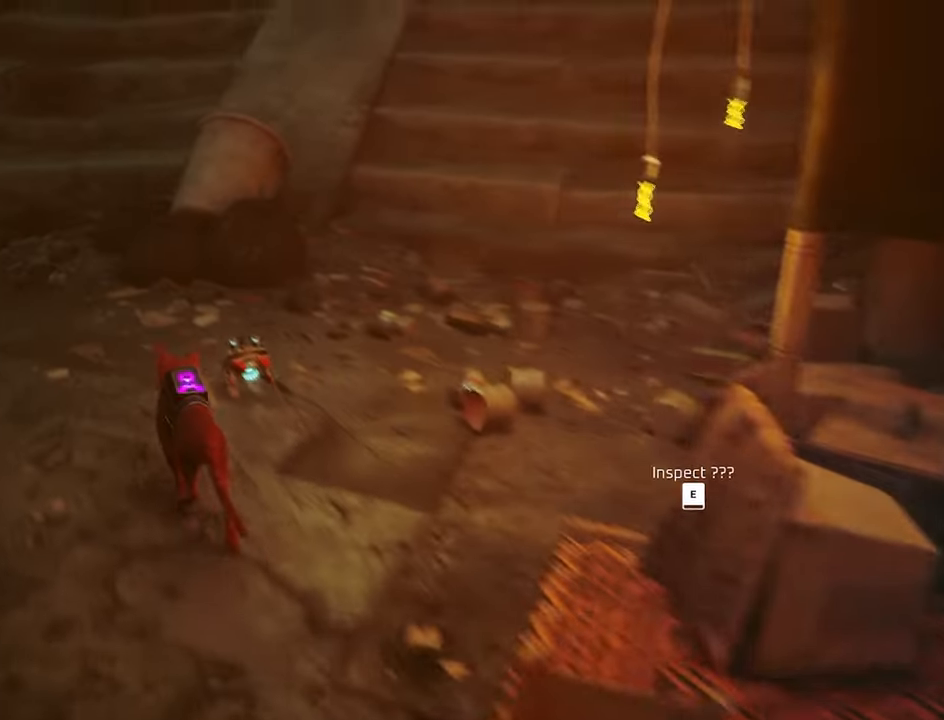
{"keys": ["shift", "w"], "mouse": [], "mouse_move": "still", "events": [[400, "shift", "down"]]}
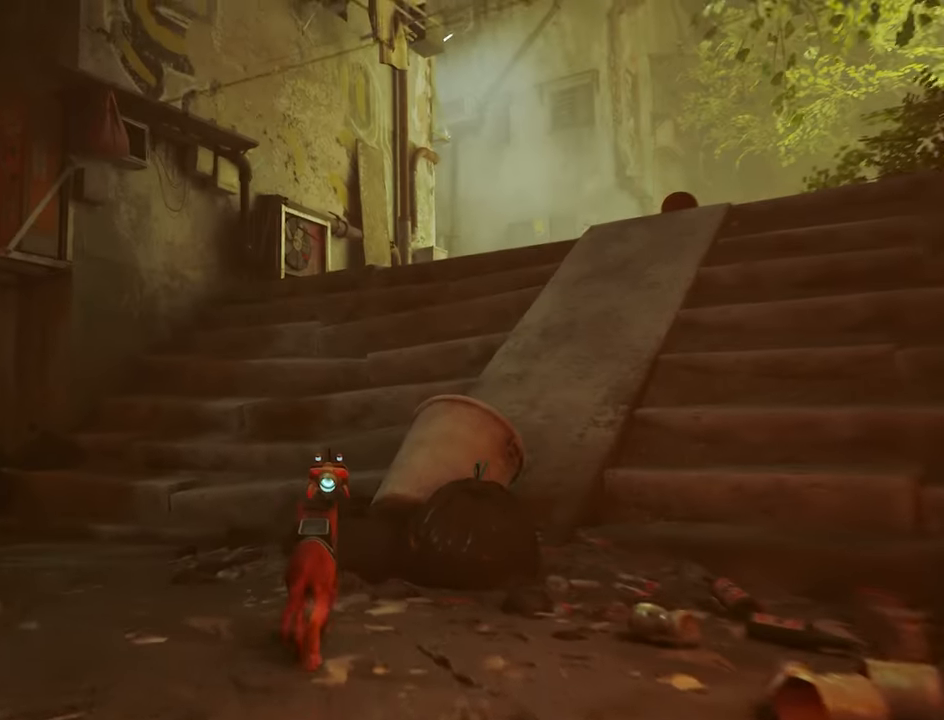
{"keys": ["shift", "w"], "mouse": [], "mouse_move": "still", "events": []}
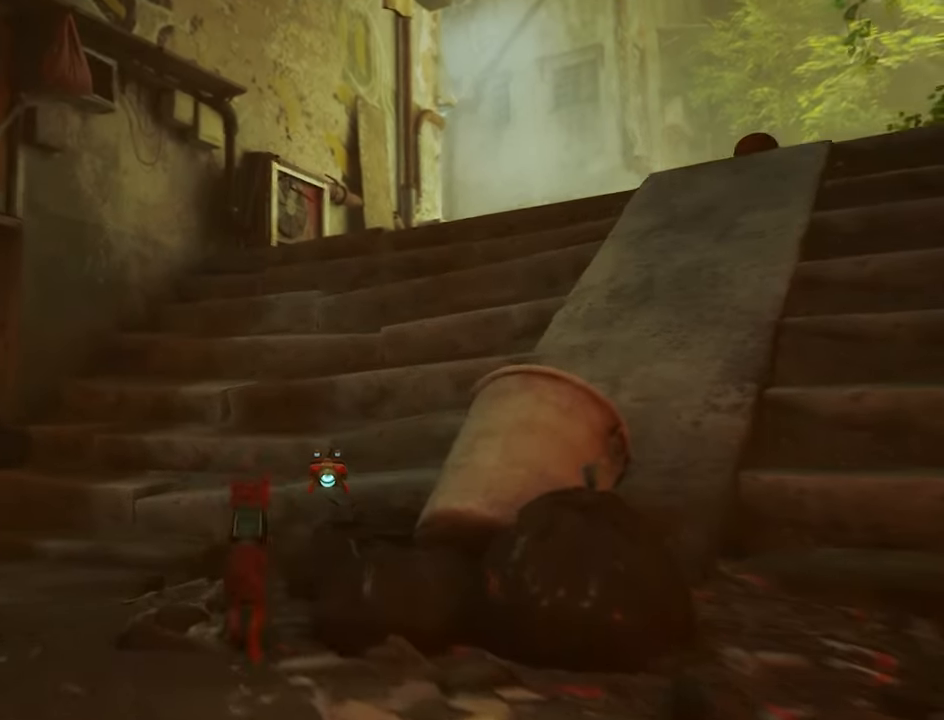
{"keys": ["shift", "w"], "mouse": [], "mouse_move": "still", "events": [[66, "d", "down"], [250, "d", "up"]]}
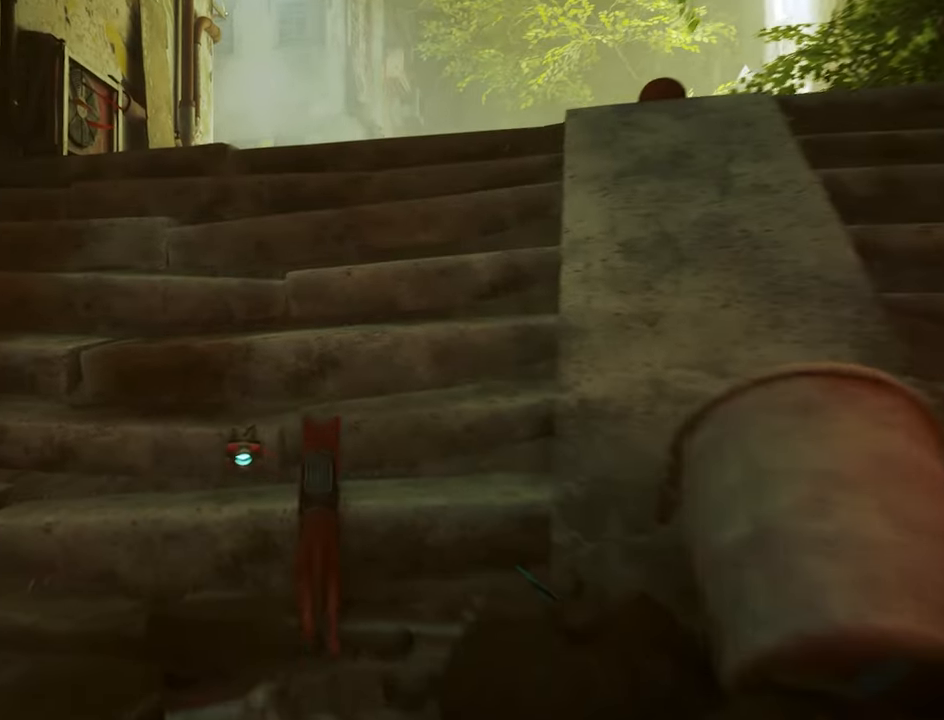
{"keys": ["shift", "w"], "mouse": [], "mouse_move": "still", "events": []}
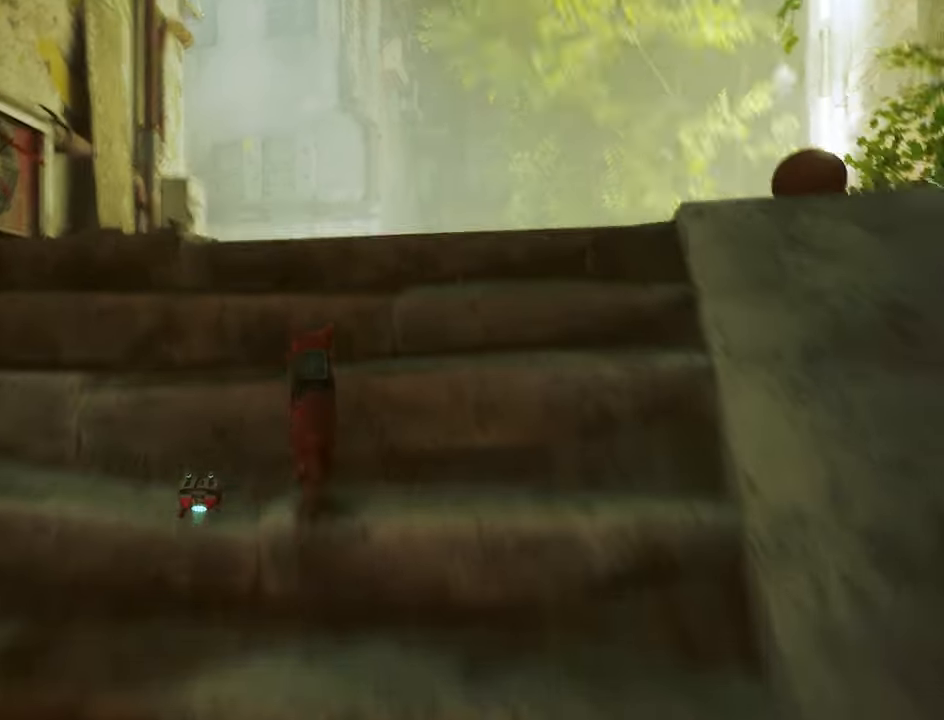
{"keys": ["shift", "w"], "mouse": [], "mouse_move": "still", "events": []}
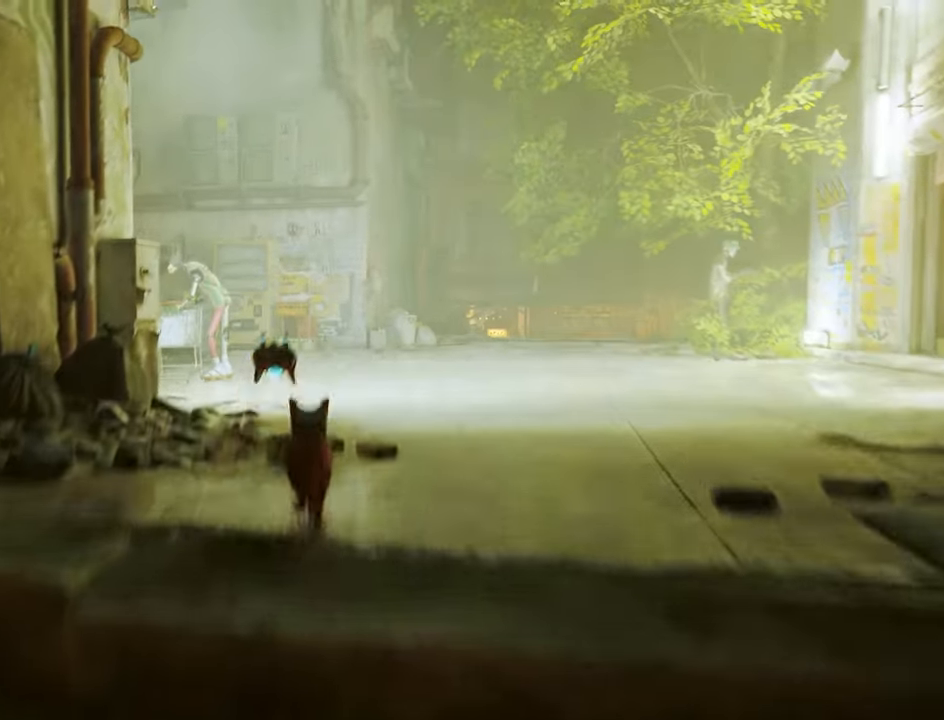
{"keys": ["shift", "w"], "mouse": [], "mouse_move": "still", "events": []}
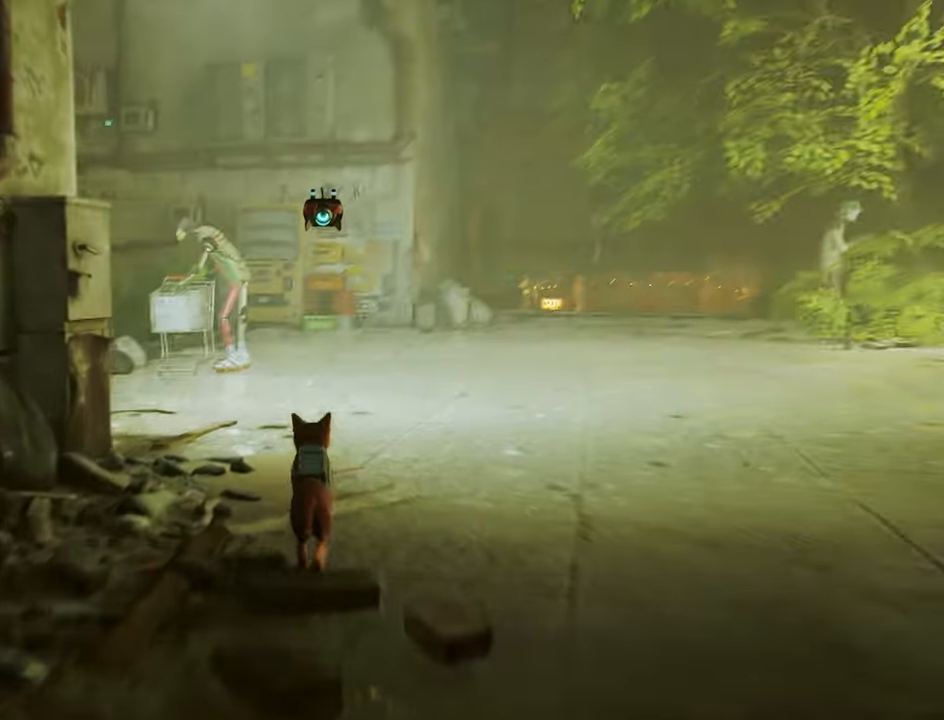
{"keys": ["d", "shift", "w"], "mouse": [], "mouse_move": "right", "events": [[316, "d", "down"]]}
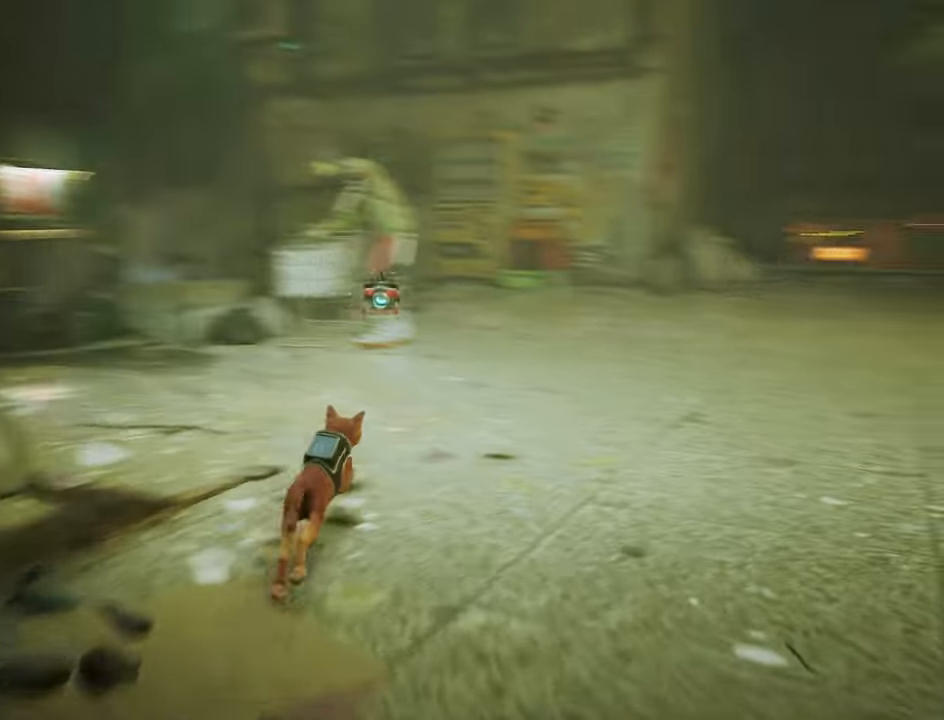
{"keys": ["shift", "w"], "mouse": [], "mouse_move": "still", "events": [[83, "d", "up"]]}
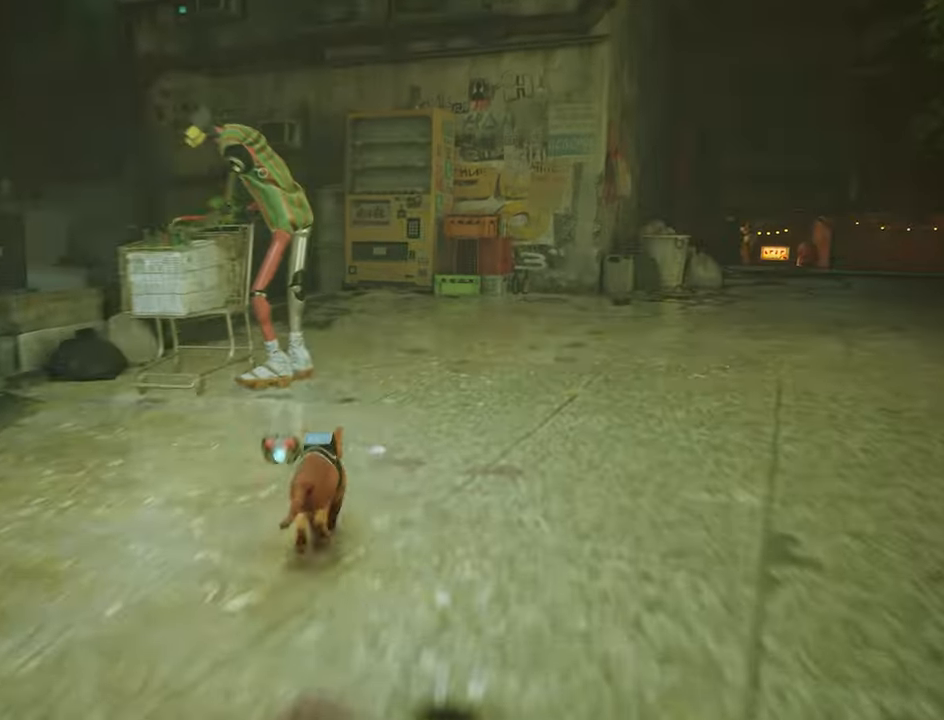
{"keys": ["shift", "w"], "mouse": [], "mouse_move": "still", "events": []}
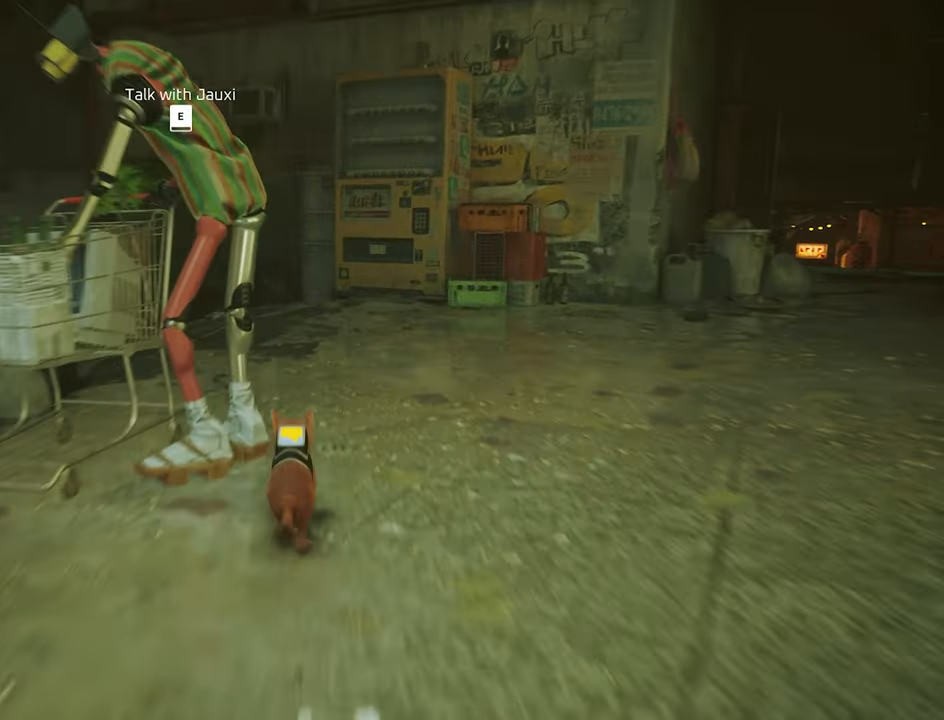
{"keys": ["shift", "w"], "mouse": [], "mouse_move": "left", "events": [[350, "a", "down"], [500, "a", "up"]]}